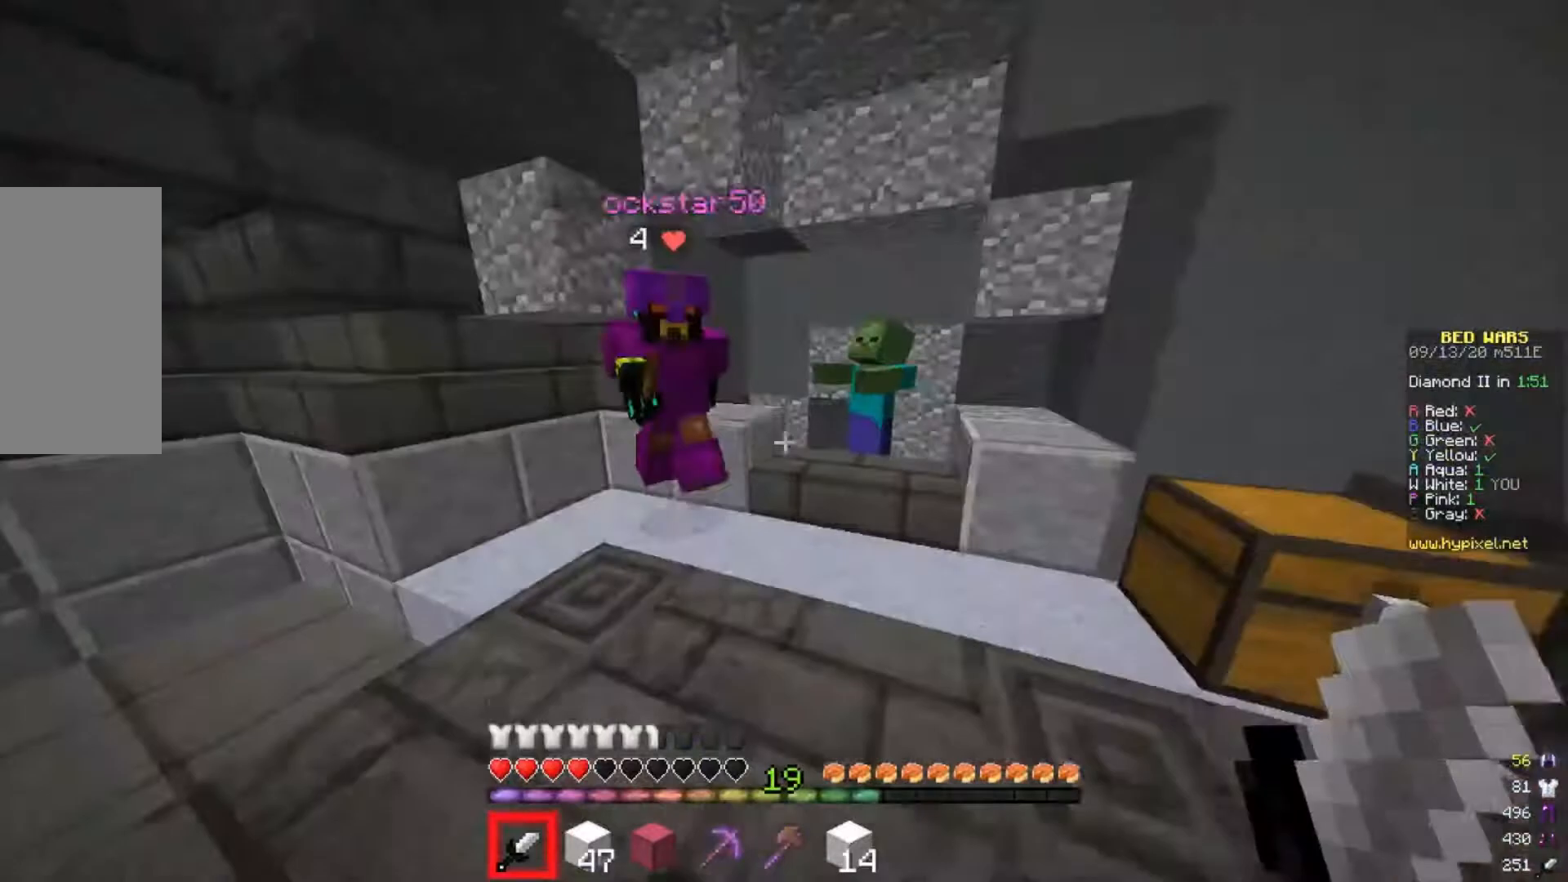
Gameplay with keyboard and mouse; each line is a JSON object with the keys and mouse buttons held at the frame after it. "events" lists presses ("down") and releases ("up") of "a", "d", "s", "w", "mouse_left" and "mouse_right" between this image and that frame as [ms after this image, input, new state], when the widget could be followed in between. "mouse_left", "mouse_right" = the "left", "right" buttons of the "mouse" list. No other keys are recorded. Fast repeated clicks can show as one long hold. Mouse movement is not recorded.
{"keys": ["a", "w"], "mouse": ["left"], "events": [[233, "mouse_left", "down"]]}
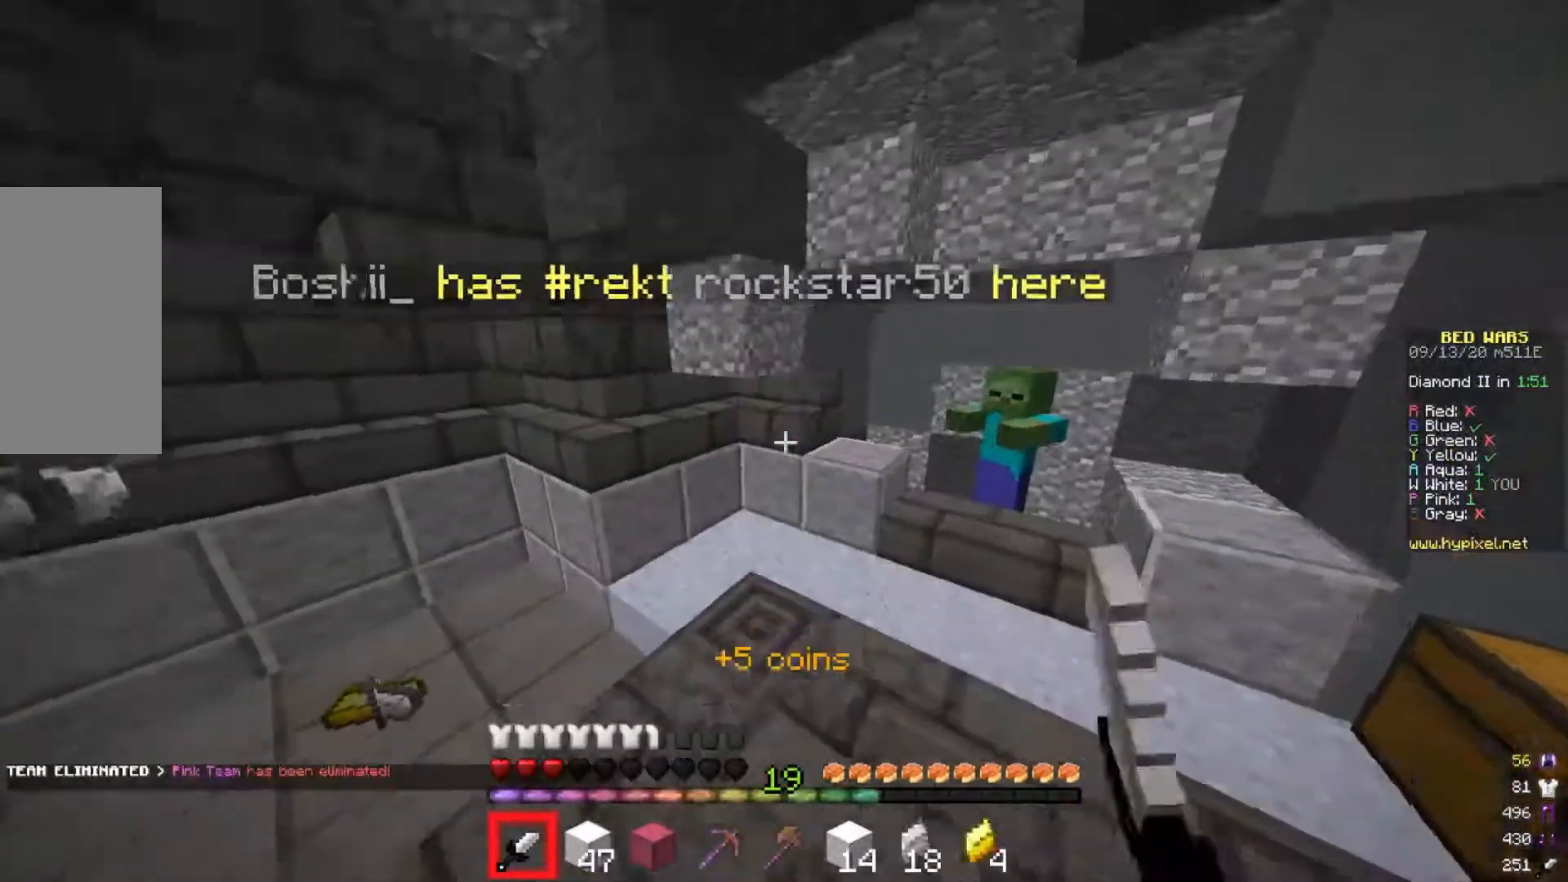
{"keys": ["a", "w"], "mouse": [], "events": [[333, "mouse_left", "up"]]}
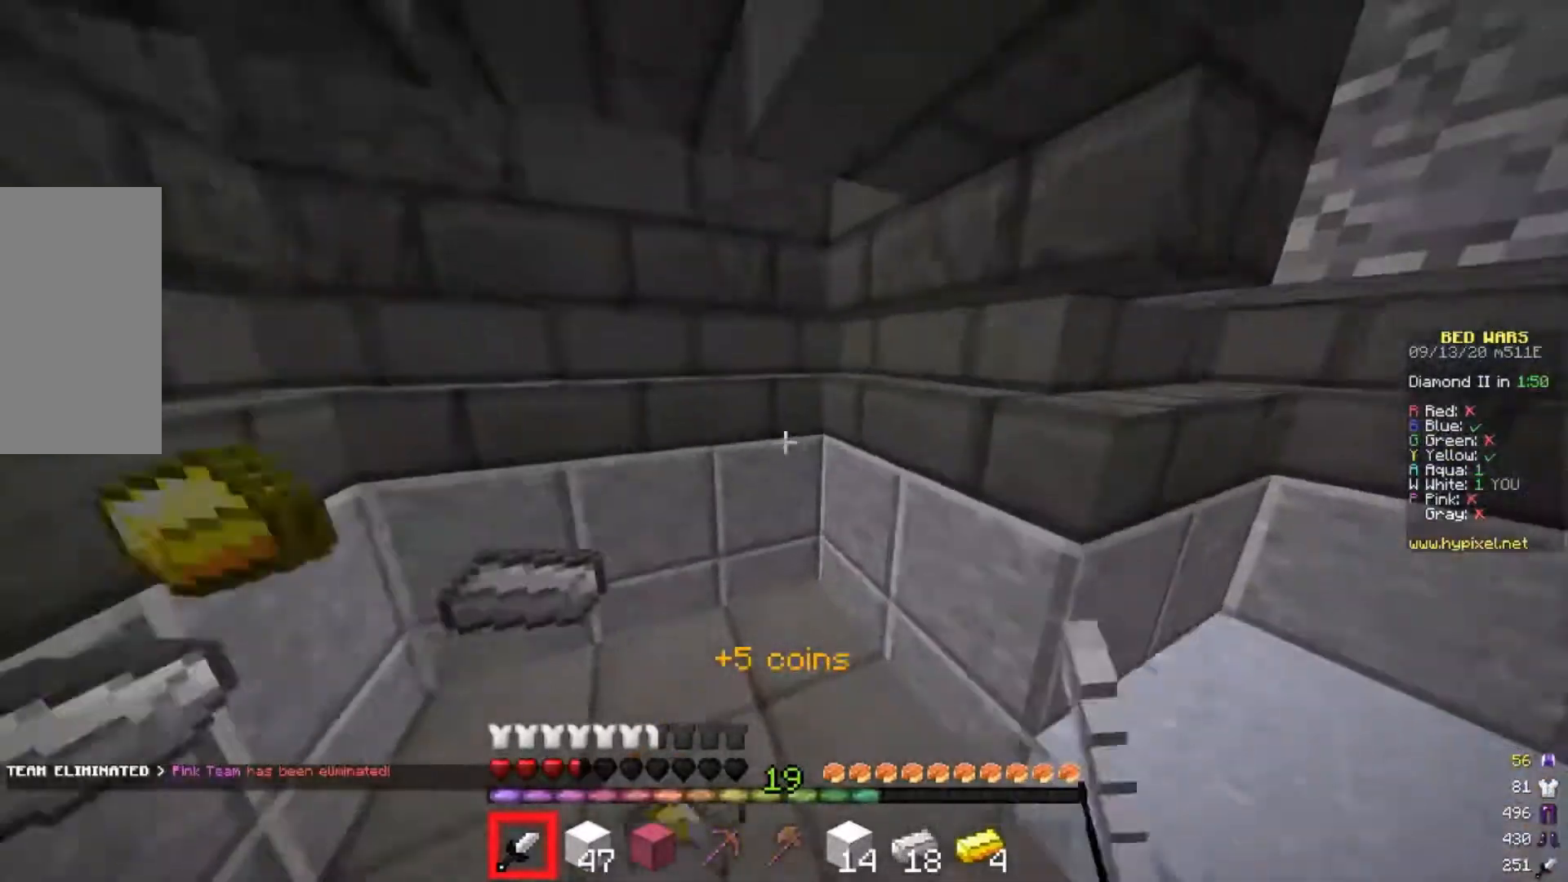
{"keys": ["s"], "mouse": [], "events": [[400, "w", "up"], [467, "a", "up"], [467, "s", "down"]]}
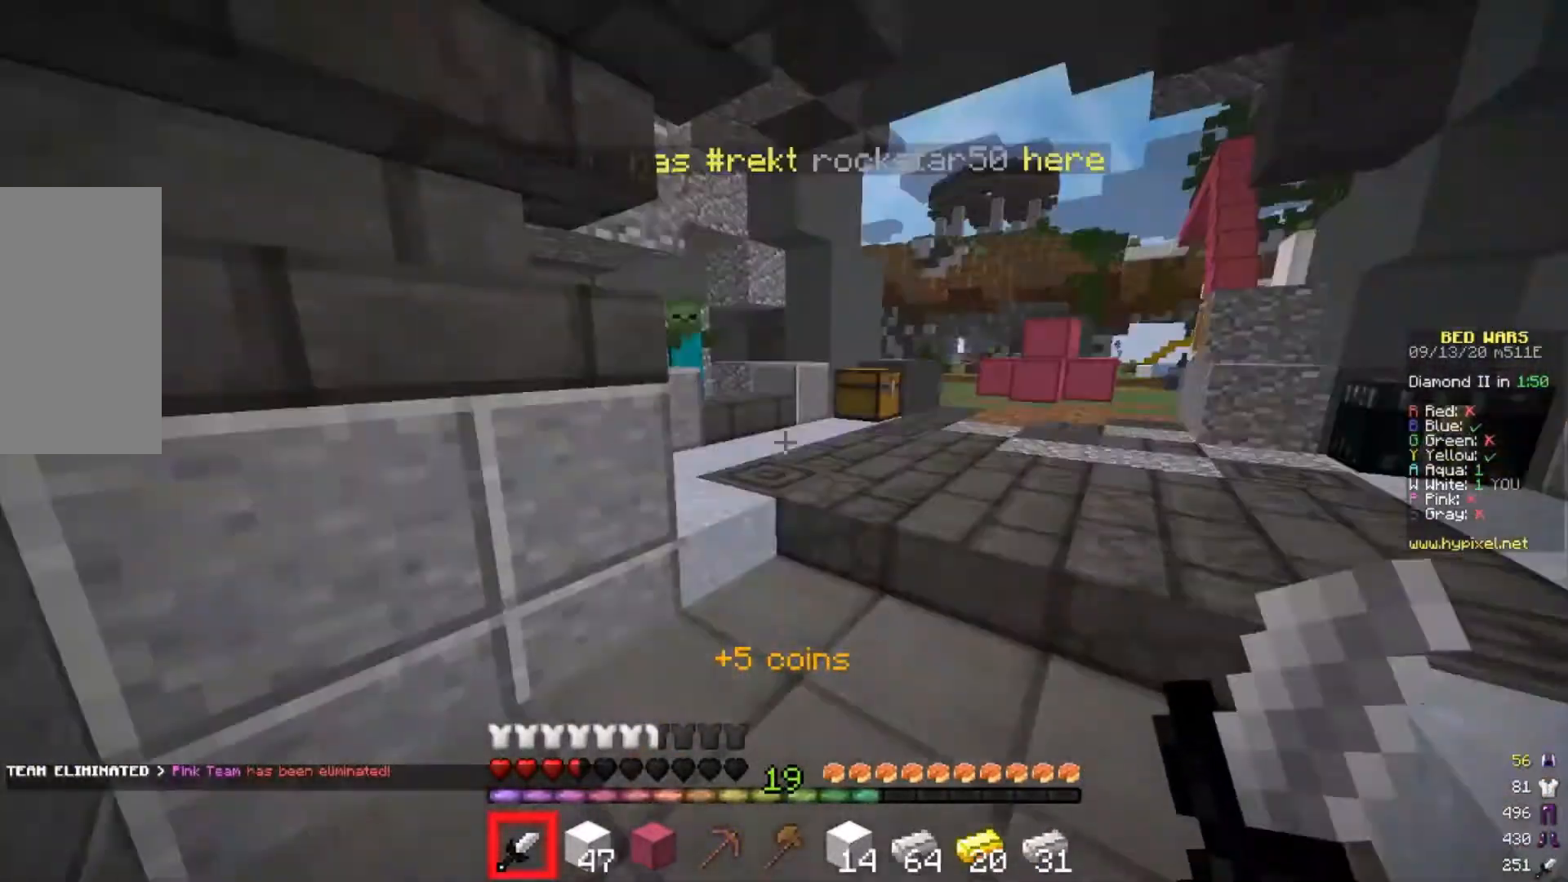
{"keys": [], "mouse": [], "events": [[167, "s", "up"], [233, "w", "down"], [467, "w", "up"]]}
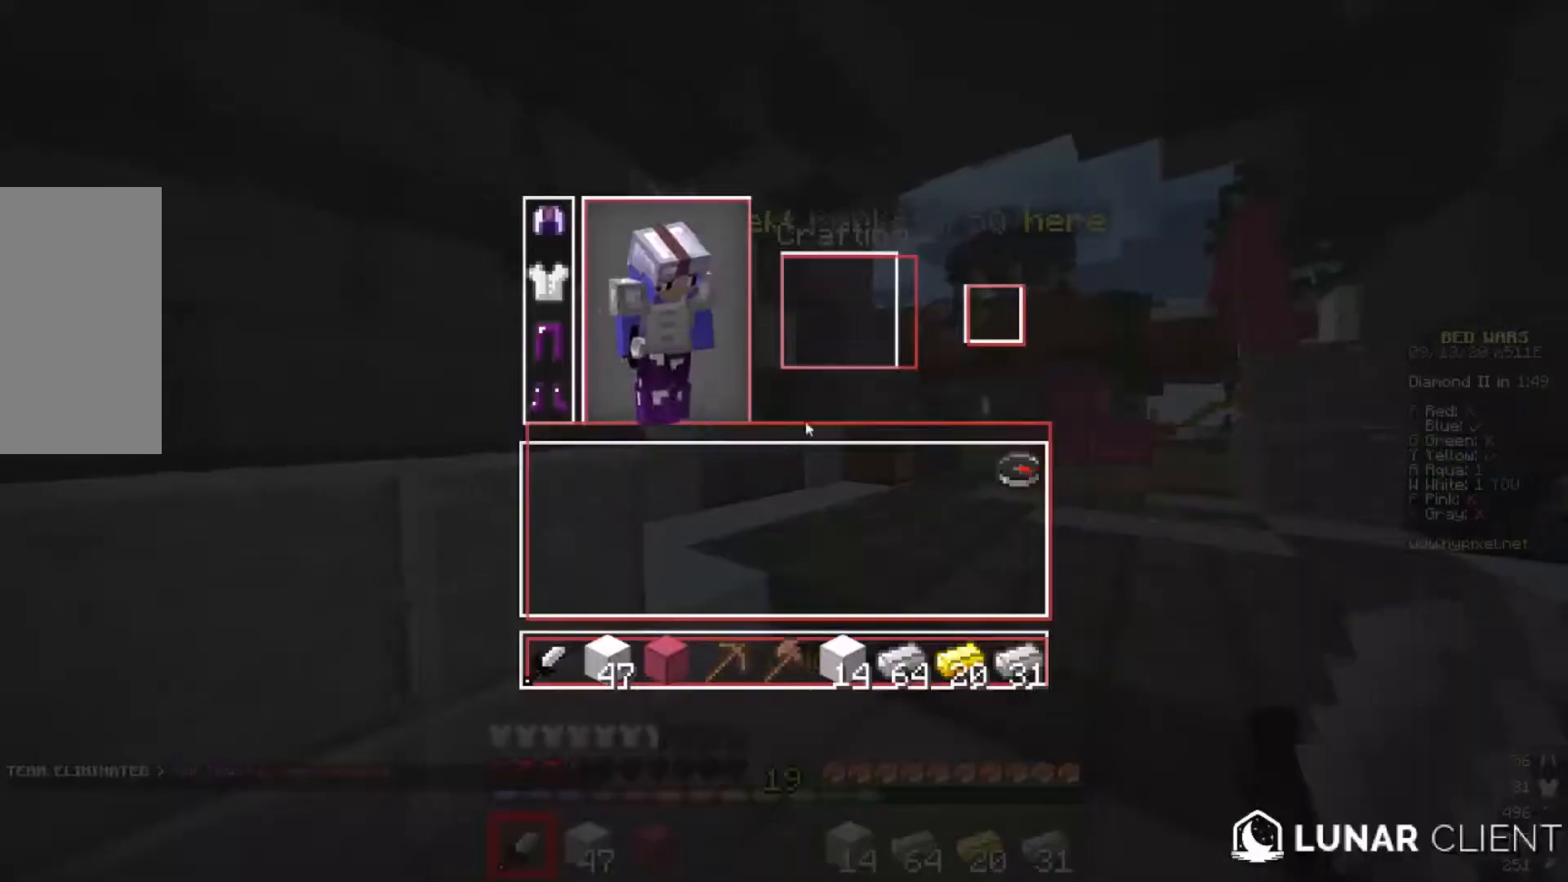
{"keys": [], "mouse": [], "events": []}
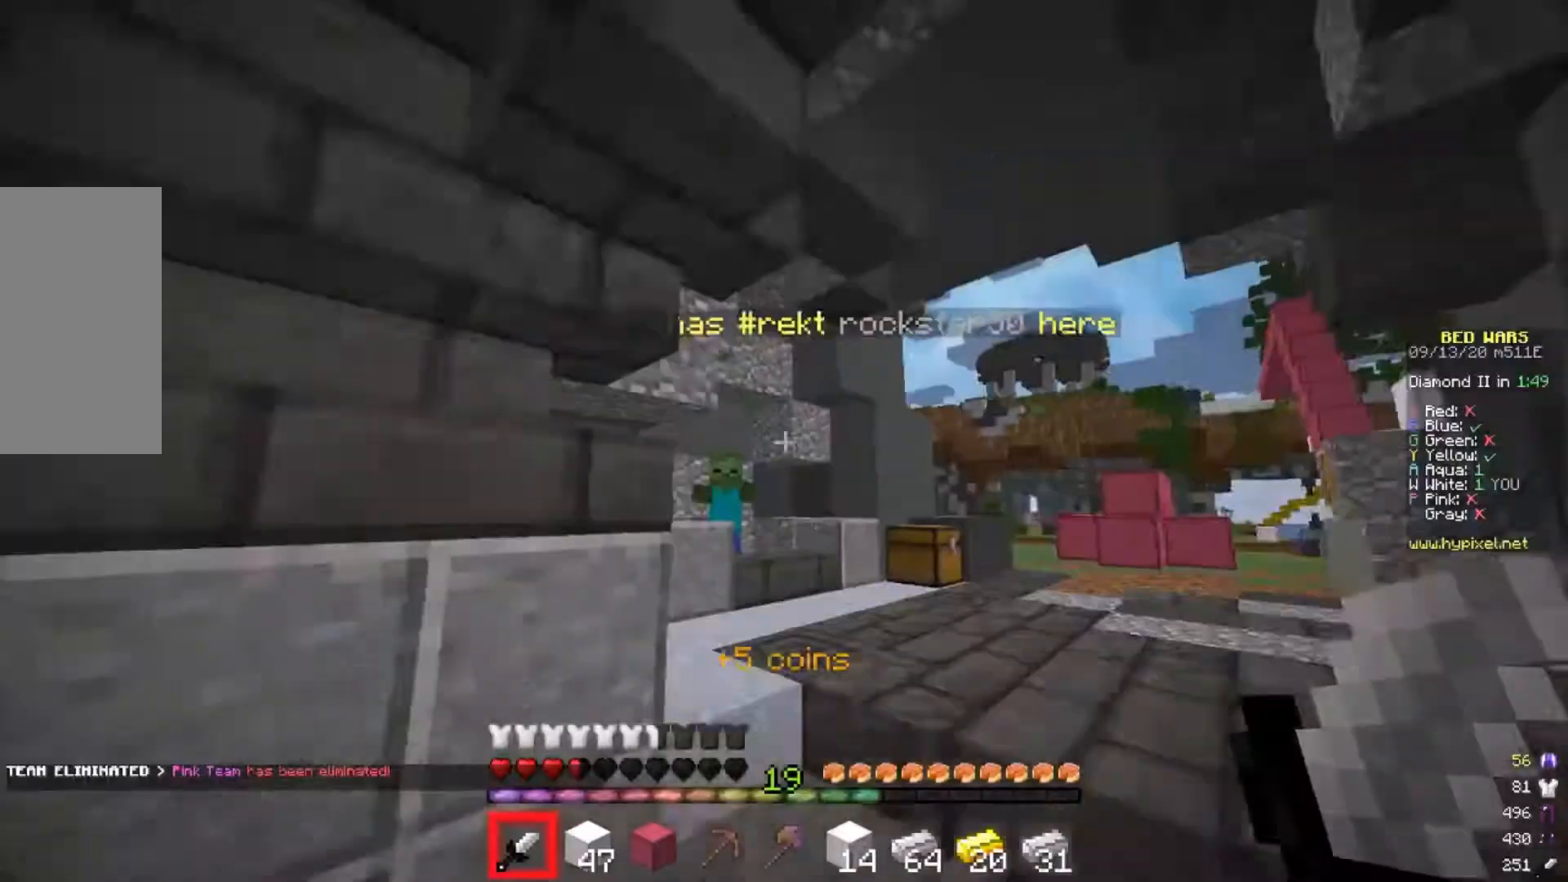
{"keys": [], "mouse": []}
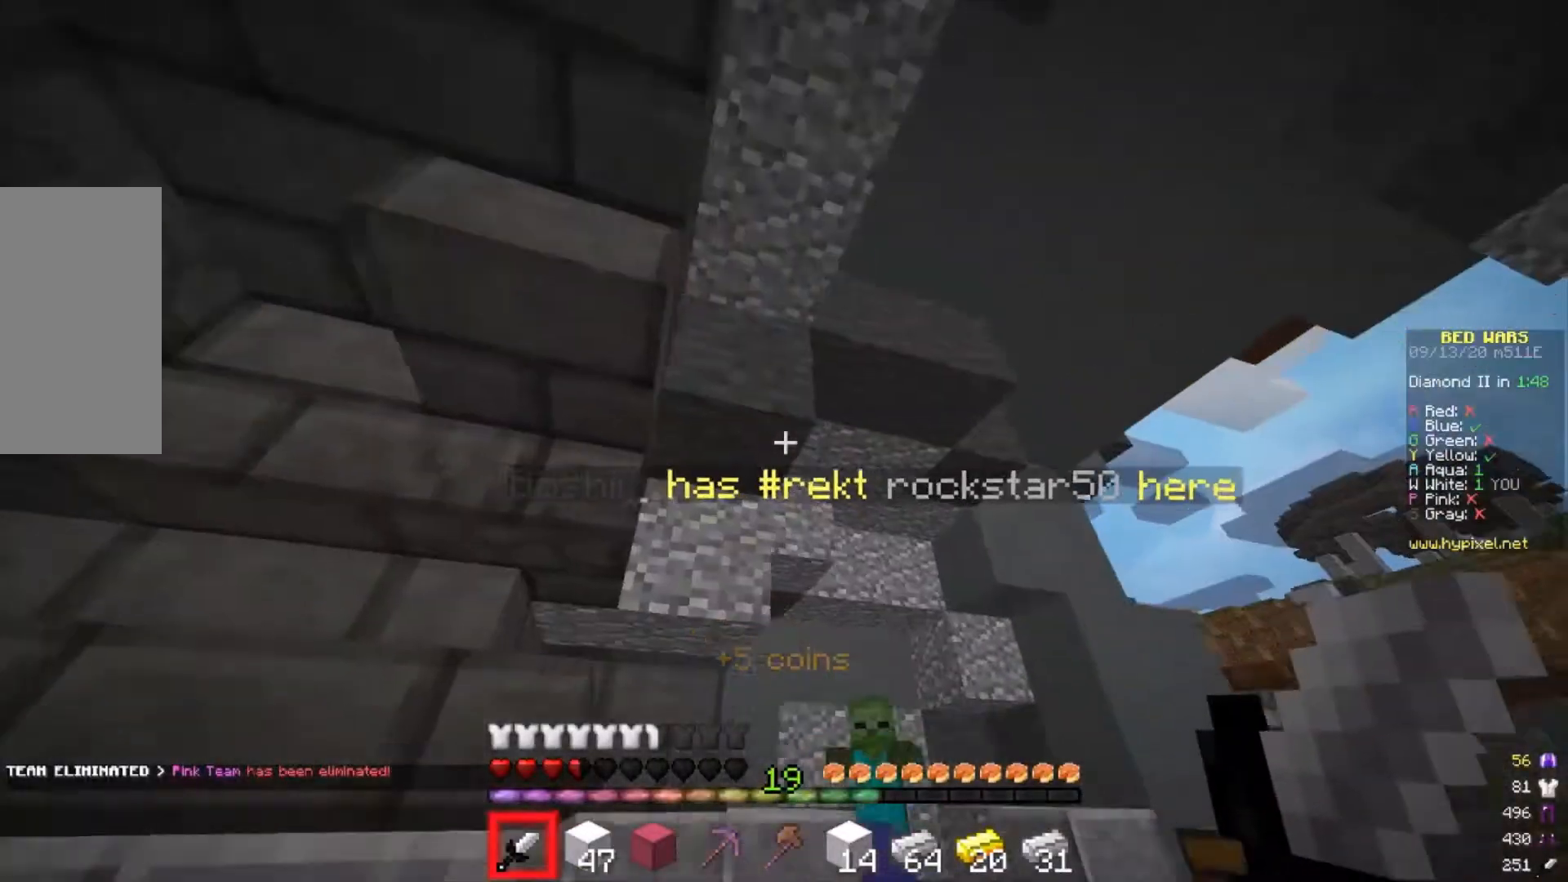
{"keys": ["w"], "mouse": ["left"]}
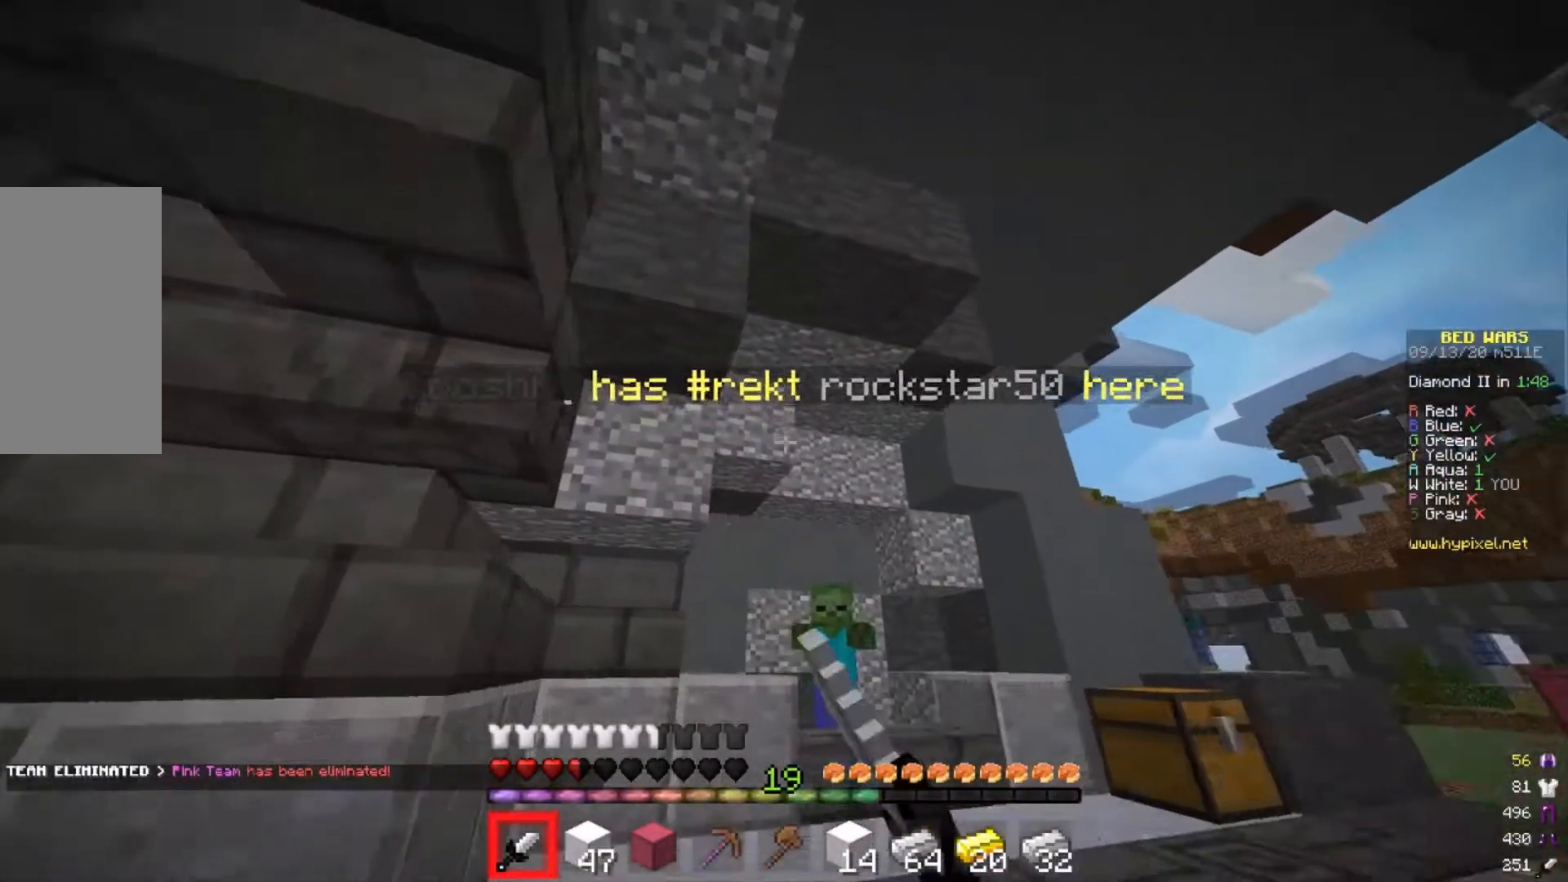
{"keys": ["d"], "mouse": ["left", "right"], "events": [[67, "d", "down"], [100, "w", "up"], [300, "a", "down"], [400, "mouse_right", "down"], [500, "a", "up"]]}